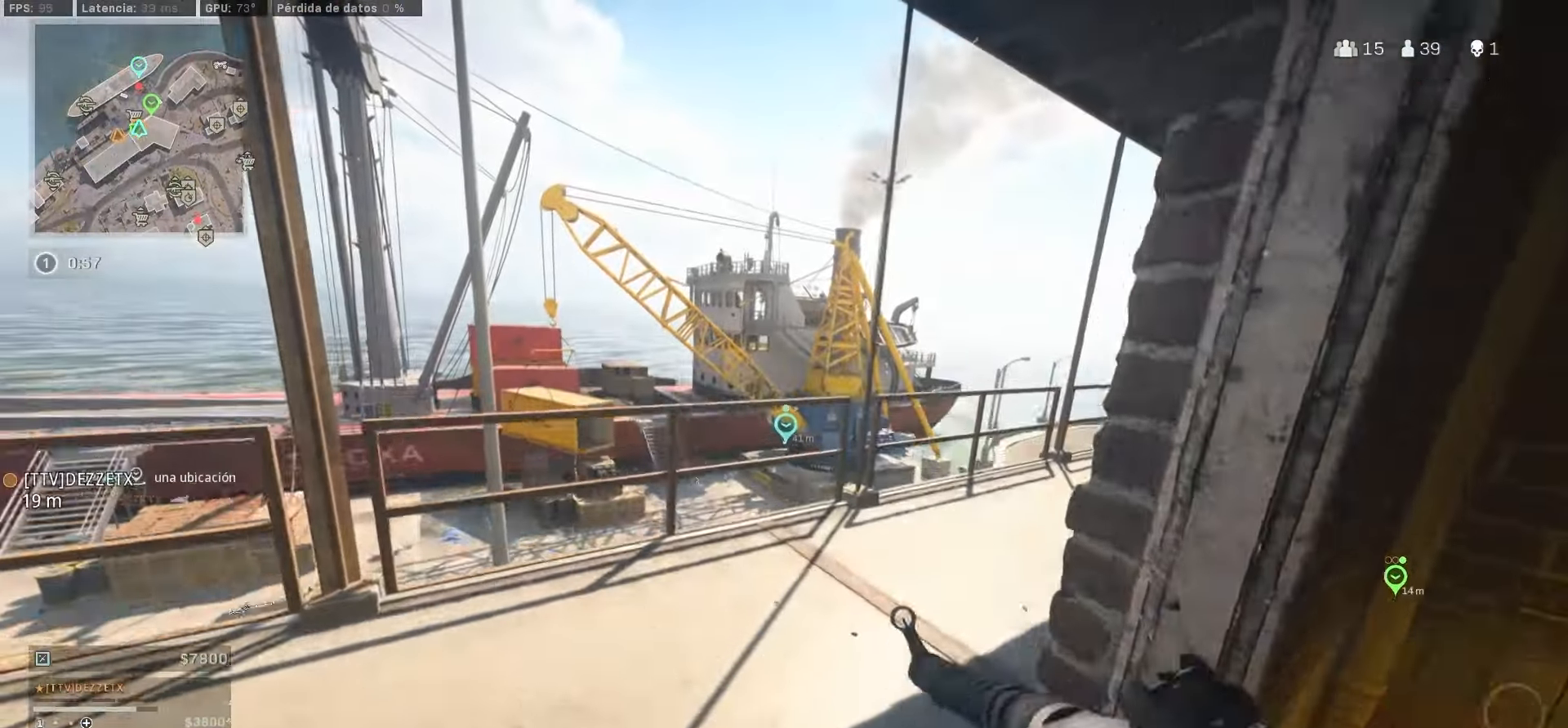
Gameplay with a controller (PlayStation layout); each line is a JSON object with the inputs held at the frame after it. "events" lists button and stick changes between this image and that frame as [ms after this image, input, new state], when the widget could be followed in between. Not read: L3 R3.
{"buttons": [], "left_stick": "up", "right_stick": "center", "events": [[200, "right_stick", "right"], [350, "right_stick", "center"], [400, "right_stick", "right"], [500, "right_stick", "center"]]}
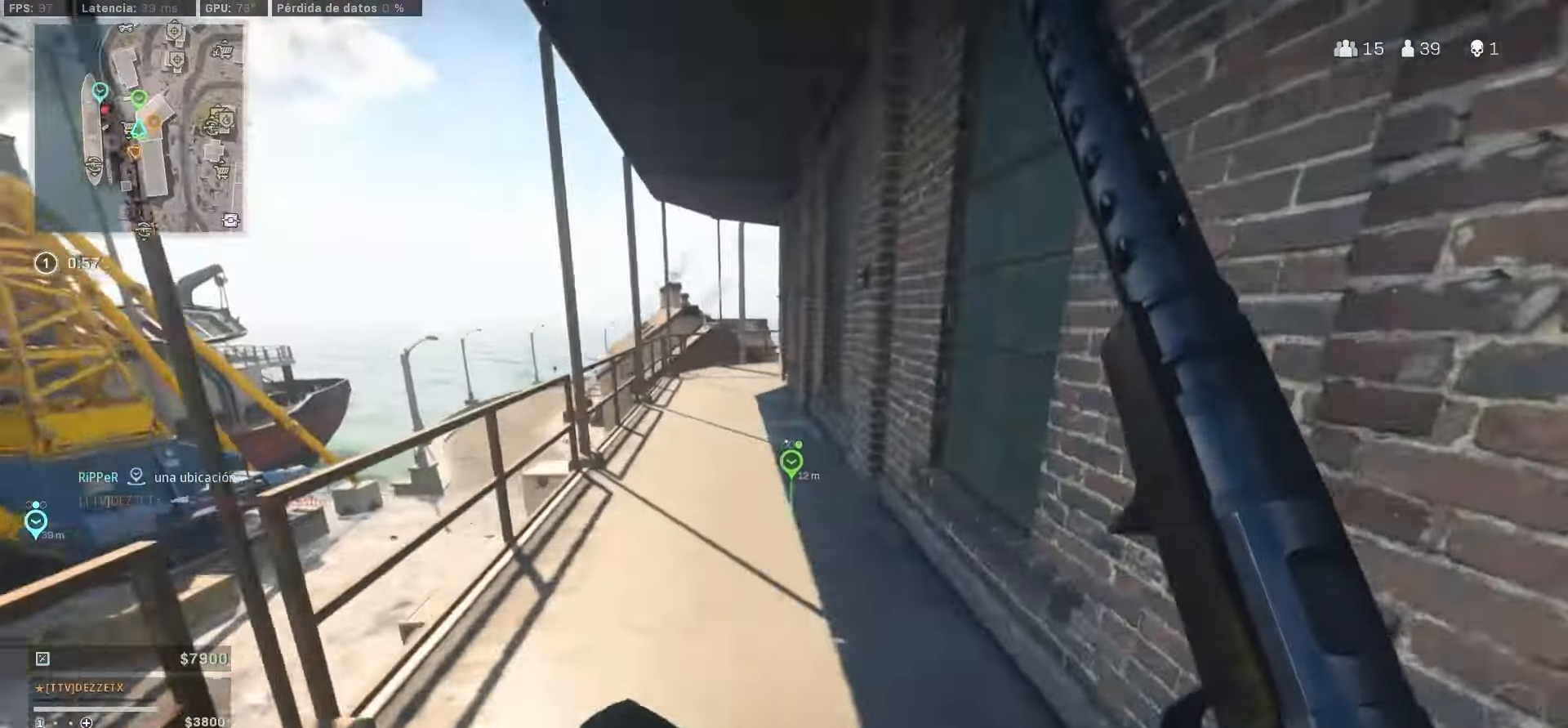
{"buttons": [], "left_stick": "up-right", "right_stick": "left", "events": [[333, "right_stick", "left"], [383, "left_stick", "up-right"]]}
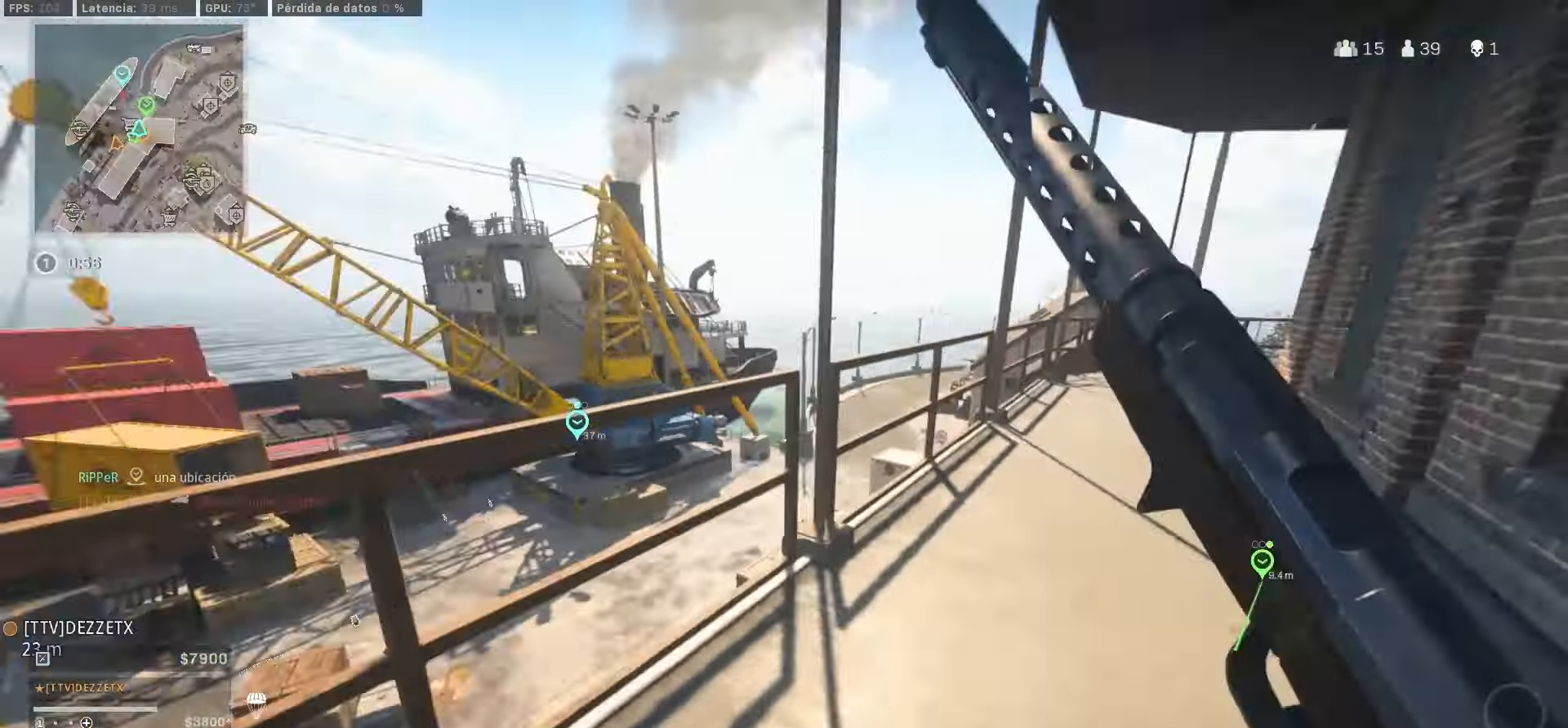
{"buttons": ["CROSS", "L1"], "left_stick": "up-right", "right_stick": "center", "events": [[33, "CROSS", "down"], [50, "right_stick", "center"], [133, "L1", "down"], [300, "CROSS", "up"], [450, "CROSS", "down"]]}
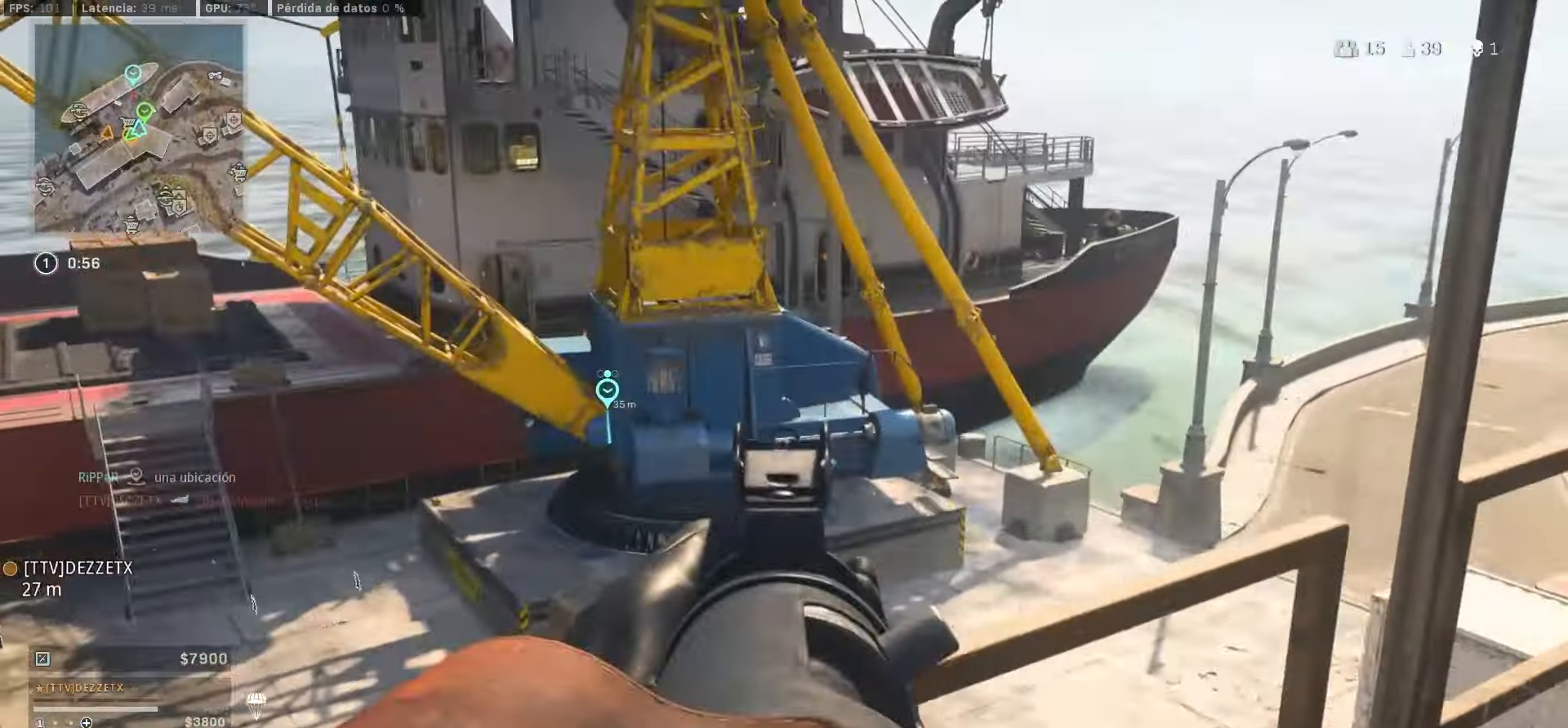
{"buttons": ["CROSS"], "left_stick": "up", "right_stick": "center", "events": [[50, "CROSS", "up"], [333, "right_stick", "down-right"], [400, "L1", "up"], [400, "left_stick", "up"], [400, "right_stick", "center"], [466, "CROSS", "down"]]}
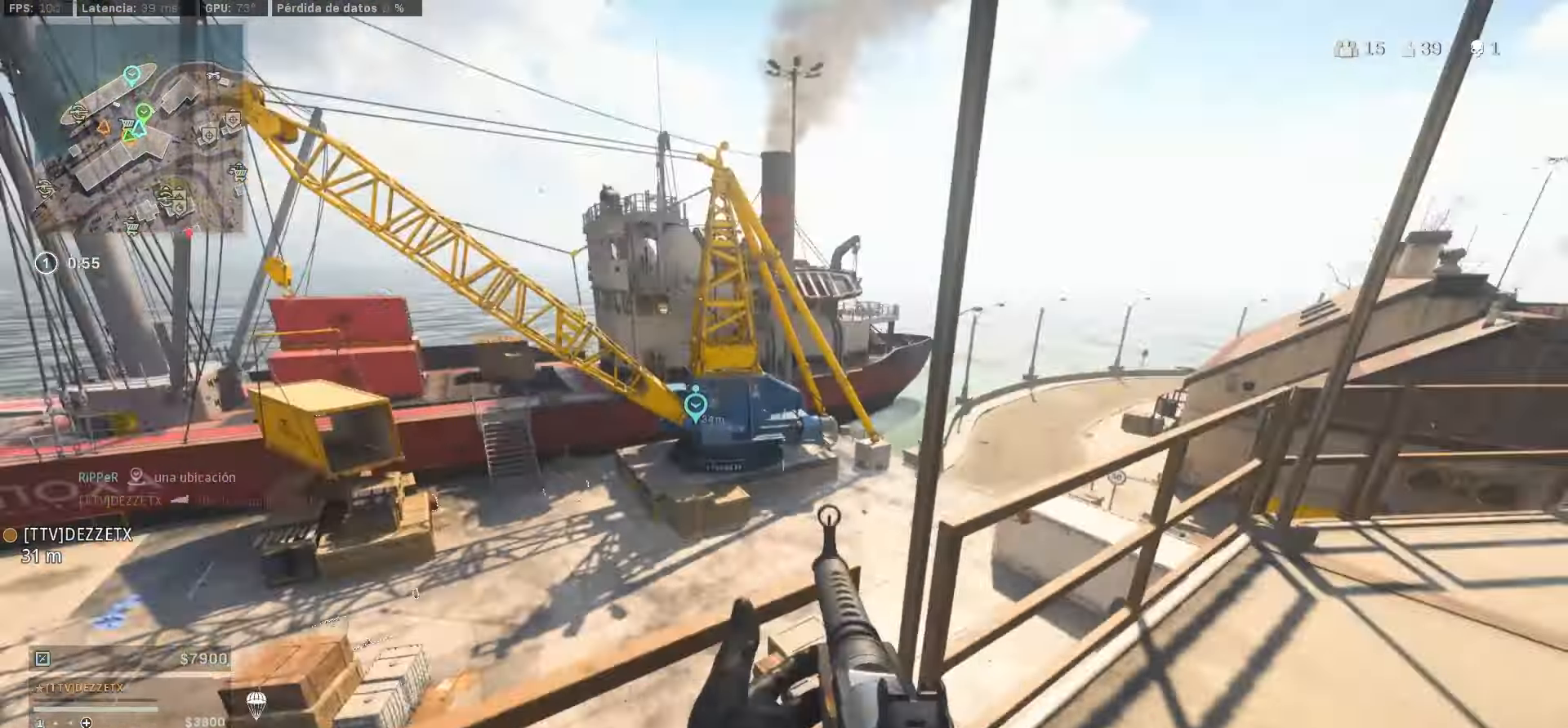
{"buttons": [], "left_stick": "up-right", "right_stick": "center", "events": [[50, "CROSS", "up"], [83, "CROSS", "down"], [200, "CROSS", "up"], [233, "left_stick", "up-right"]]}
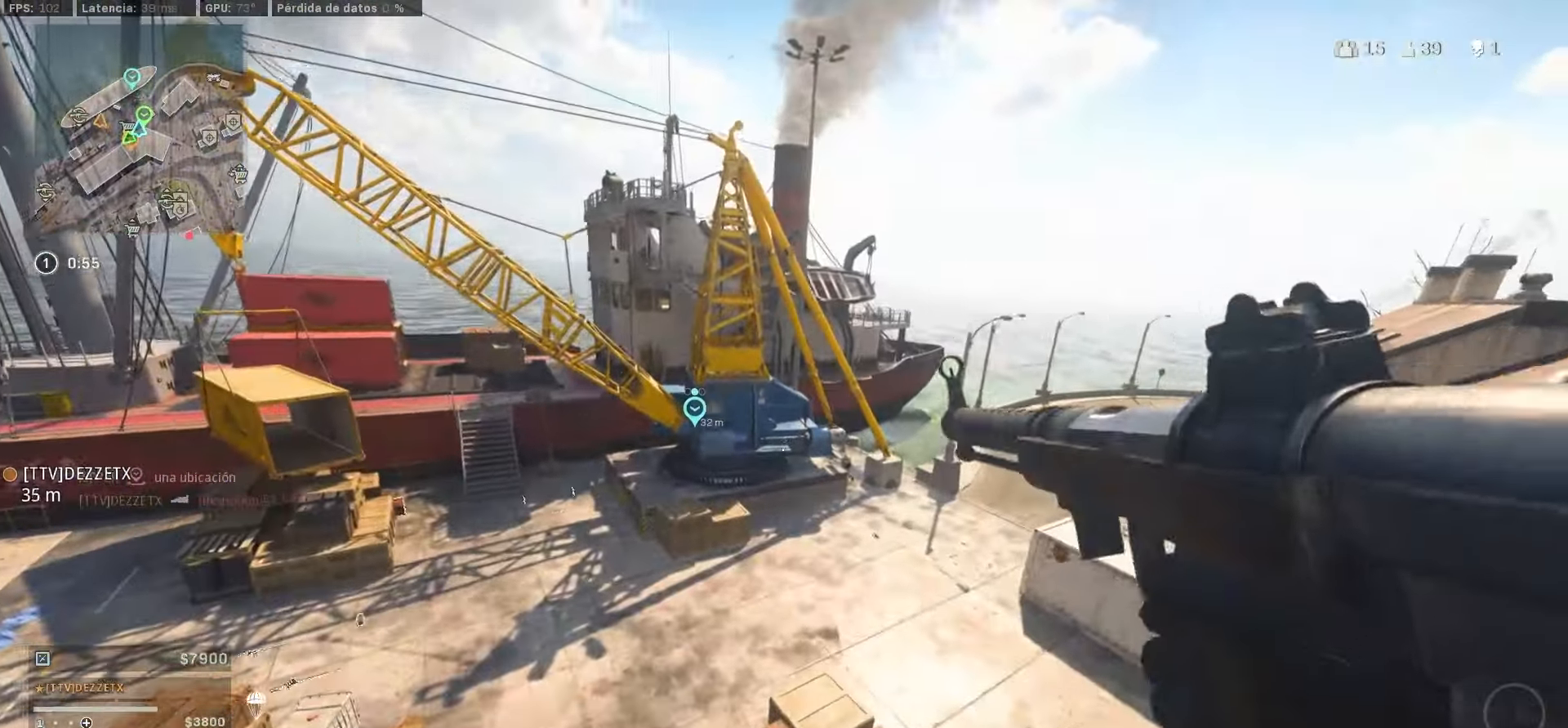
{"buttons": ["L1"], "left_stick": "up-right", "right_stick": "center", "events": [[150, "right_stick", "right"], [200, "right_stick", "center"], [216, "L1", "down"], [333, "right_stick", "up-left"], [400, "right_stick", "center"]]}
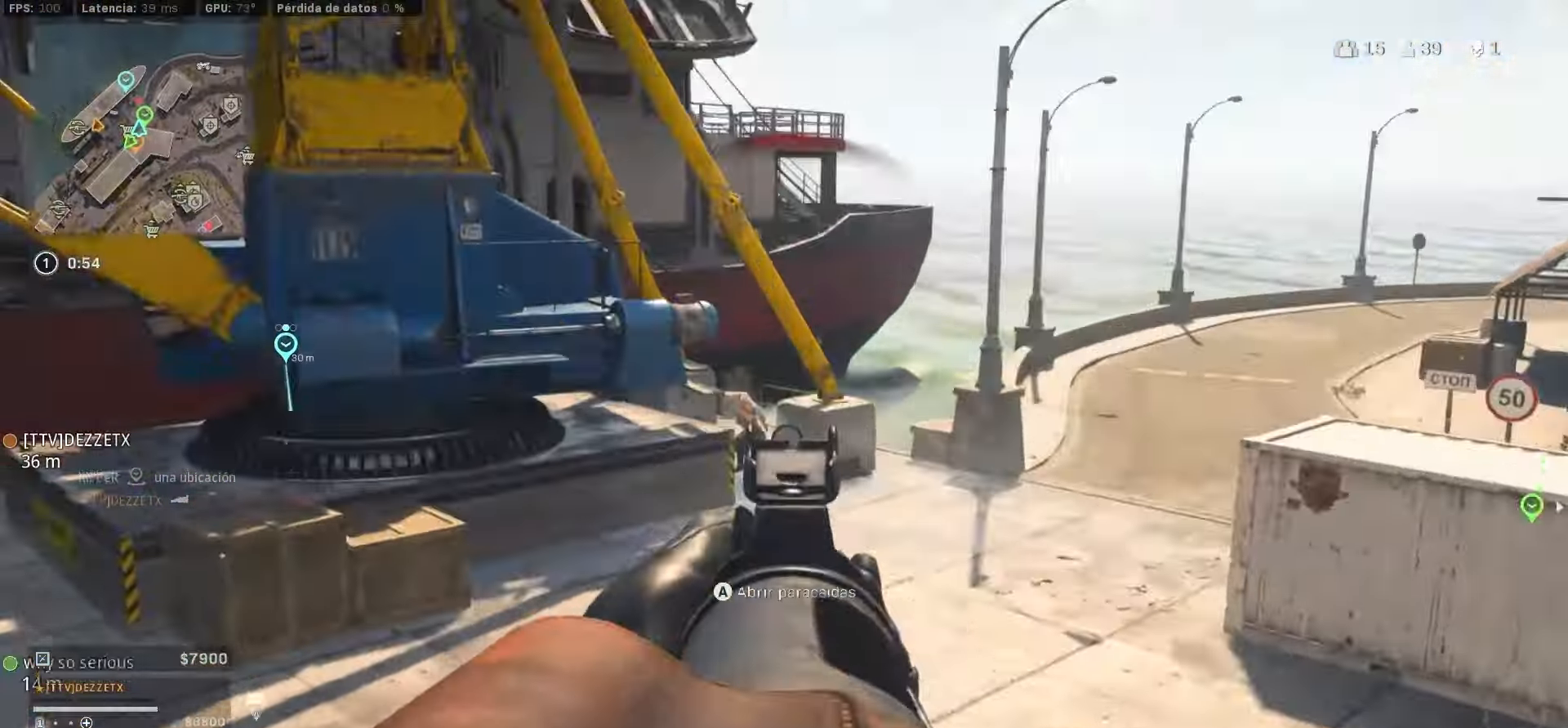
{"buttons": [], "left_stick": "up-right", "right_stick": "right", "events": [[33, "right_stick", "up"], [83, "R1", "down"], [100, "R1", "up"], [150, "right_stick", "center"], [183, "R1", "down"], [333, "right_stick", "up-left"], [466, "L1", "up"], [483, "R1", "up"], [483, "right_stick", "right"]]}
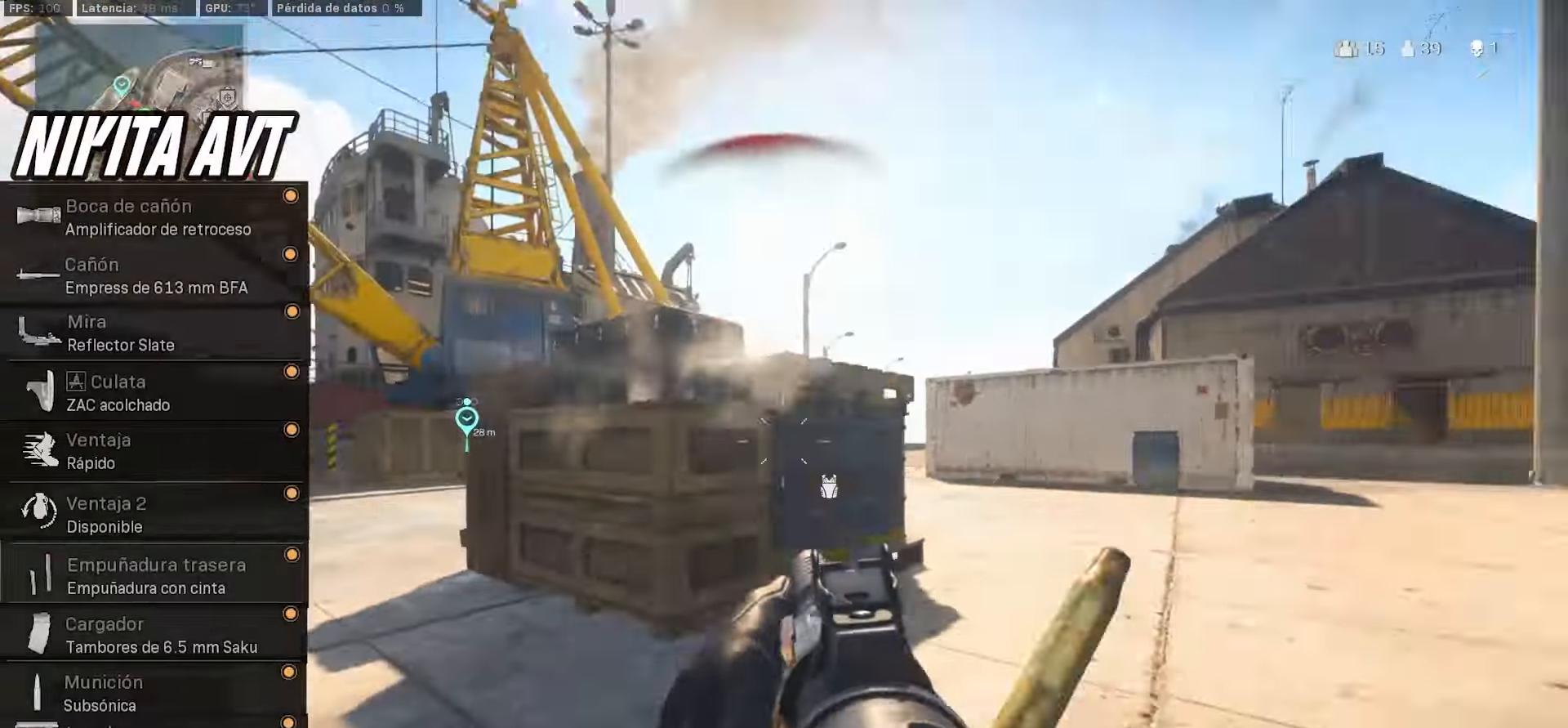
{"buttons": [], "left_stick": "up-right", "right_stick": "left", "events": [[16, "left_stick", "up"], [166, "right_stick", "center"], [250, "left_stick", "up-right"], [383, "CIRCLE", "down"], [383, "right_stick", "left"], [433, "CIRCLE", "up"]]}
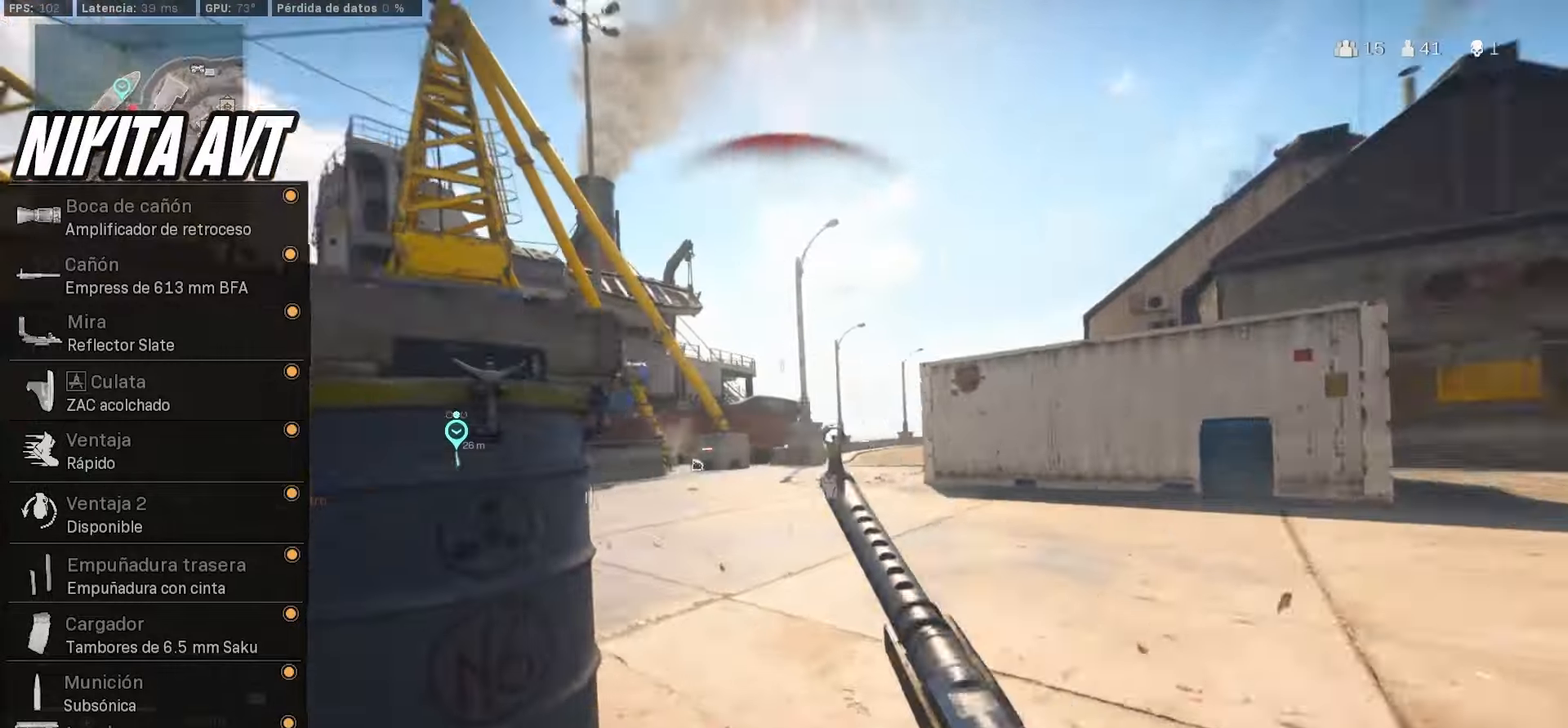
{"buttons": ["L1"], "left_stick": "up-right", "right_stick": "center", "events": [[33, "CIRCLE", "down"], [67, "right_stick", "center"], [83, "R1", "down"], [117, "CIRCLE", "up"], [117, "L1", "down"], [167, "CROSS", "down"], [233, "R1", "up"], [250, "CROSS", "up"], [283, "right_stick", "right"], [367, "R1", "down"], [383, "R1", "up"], [417, "right_stick", "left"], [483, "right_stick", "center"]]}
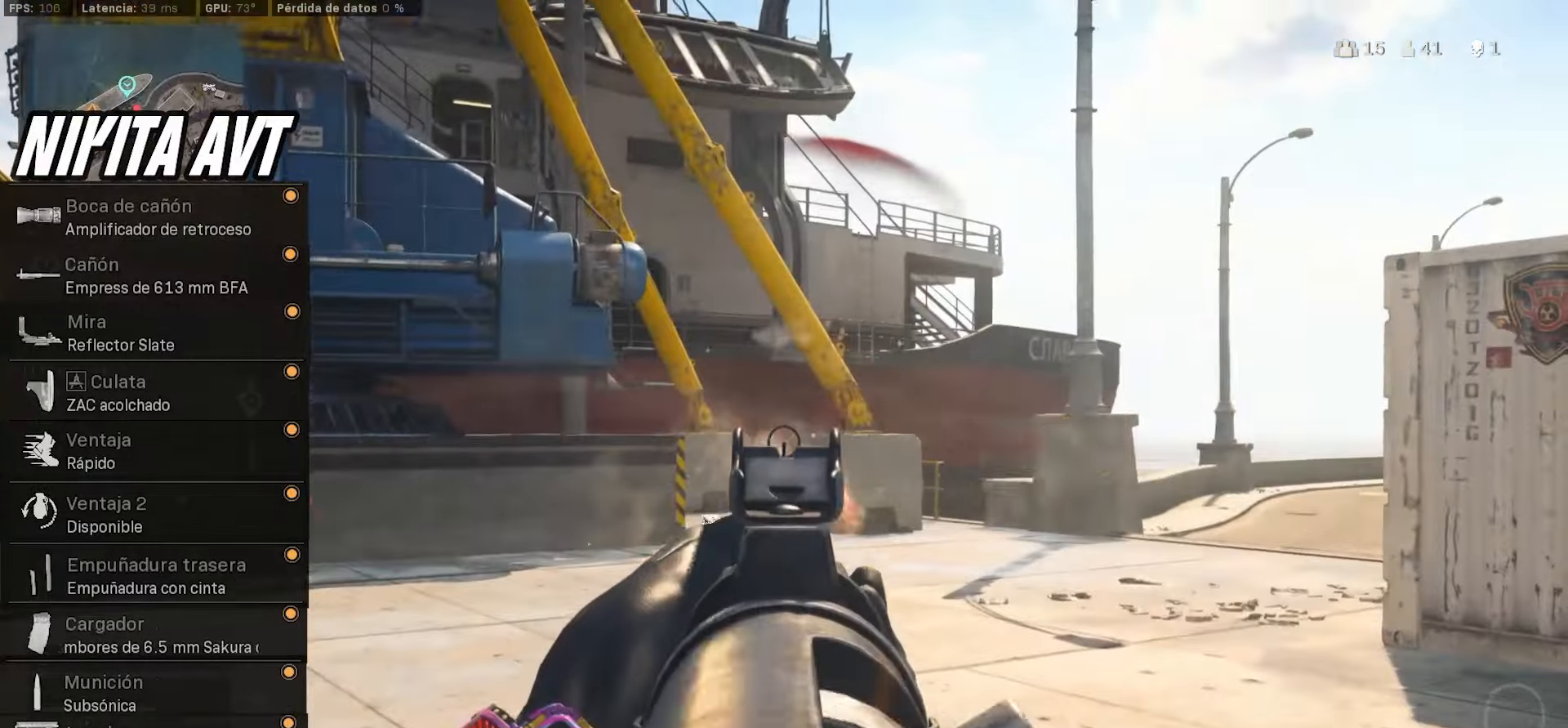
{"buttons": [], "left_stick": "up", "right_stick": "down-right"}
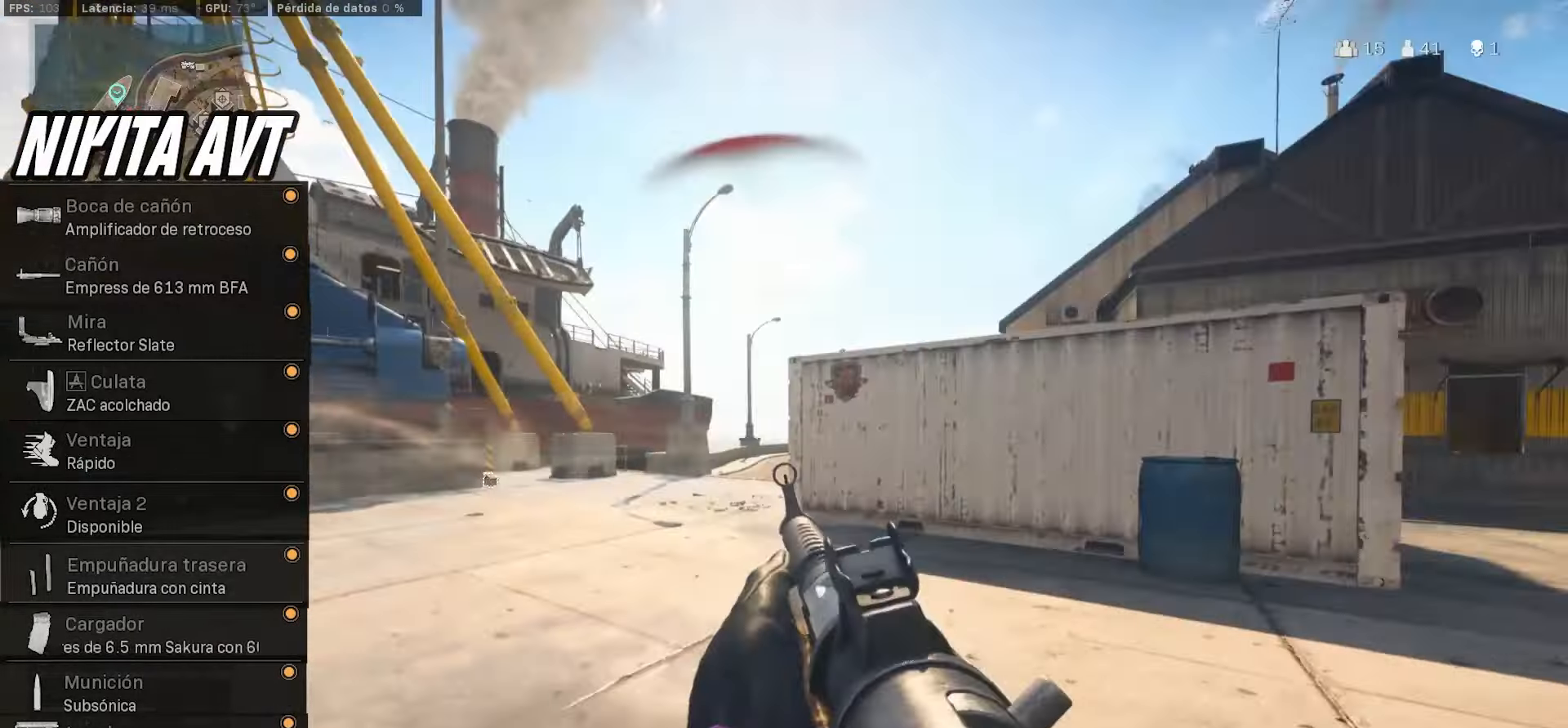
{"buttons": ["CIRCLE", "L1"], "left_stick": "up", "right_stick": "center", "events": [[33, "right_stick", "center"], [133, "right_stick", "left"], [300, "right_stick", "center"], [333, "CIRCLE", "down"], [400, "CIRCLE", "up"], [483, "CIRCLE", "down"], [483, "L1", "down"]]}
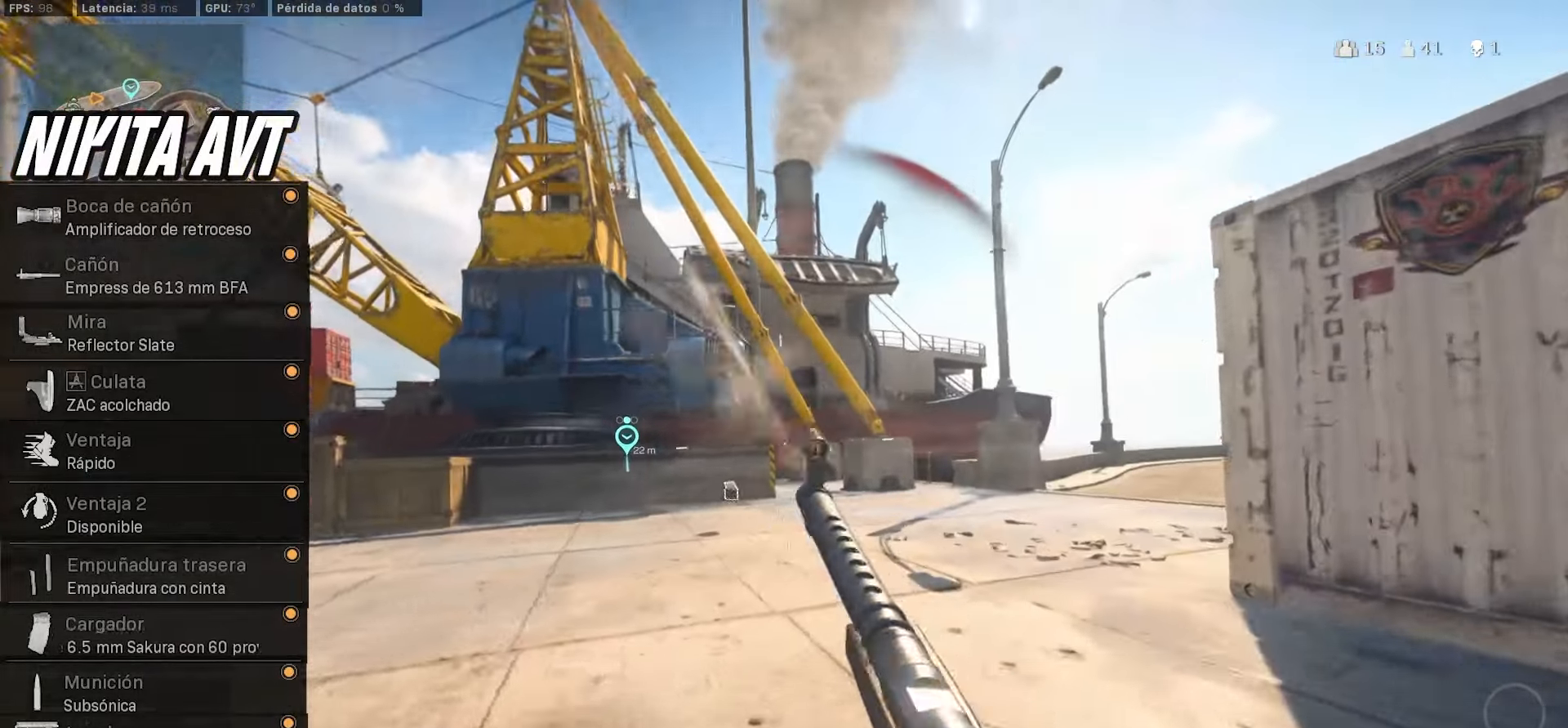
{"buttons": ["L1"], "left_stick": "left", "right_stick": "down", "events": [[83, "CIRCLE", "up"], [83, "right_stick", "down-right"], [183, "CROSS", "down"], [183, "left_stick", "right"], [183, "right_stick", "center"], [350, "CROSS", "up"], [350, "right_stick", "left"], [367, "left_stick", "left"], [450, "right_stick", "down"]]}
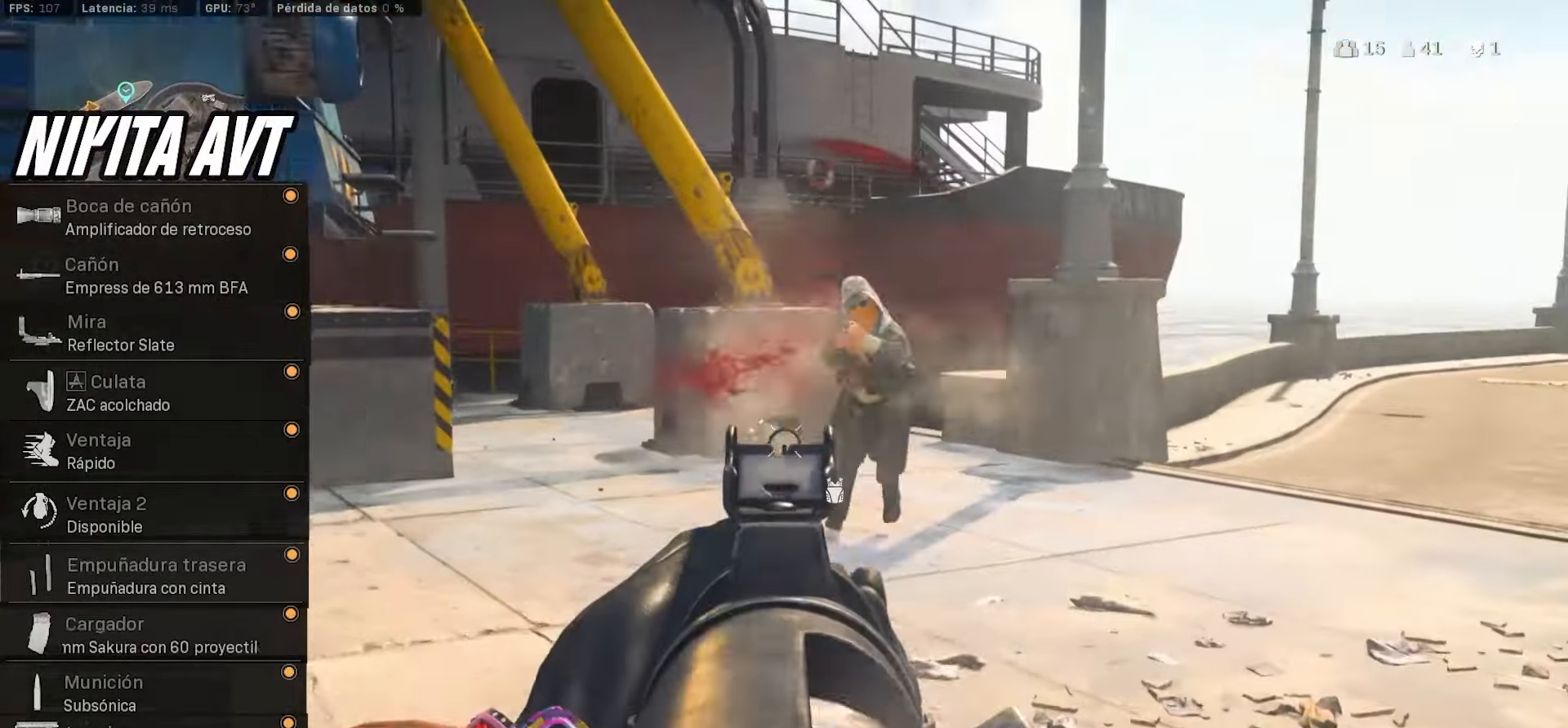
{"buttons": ["CROSS", "L1", "R1"], "left_stick": "left", "right_stick": "down-right"}
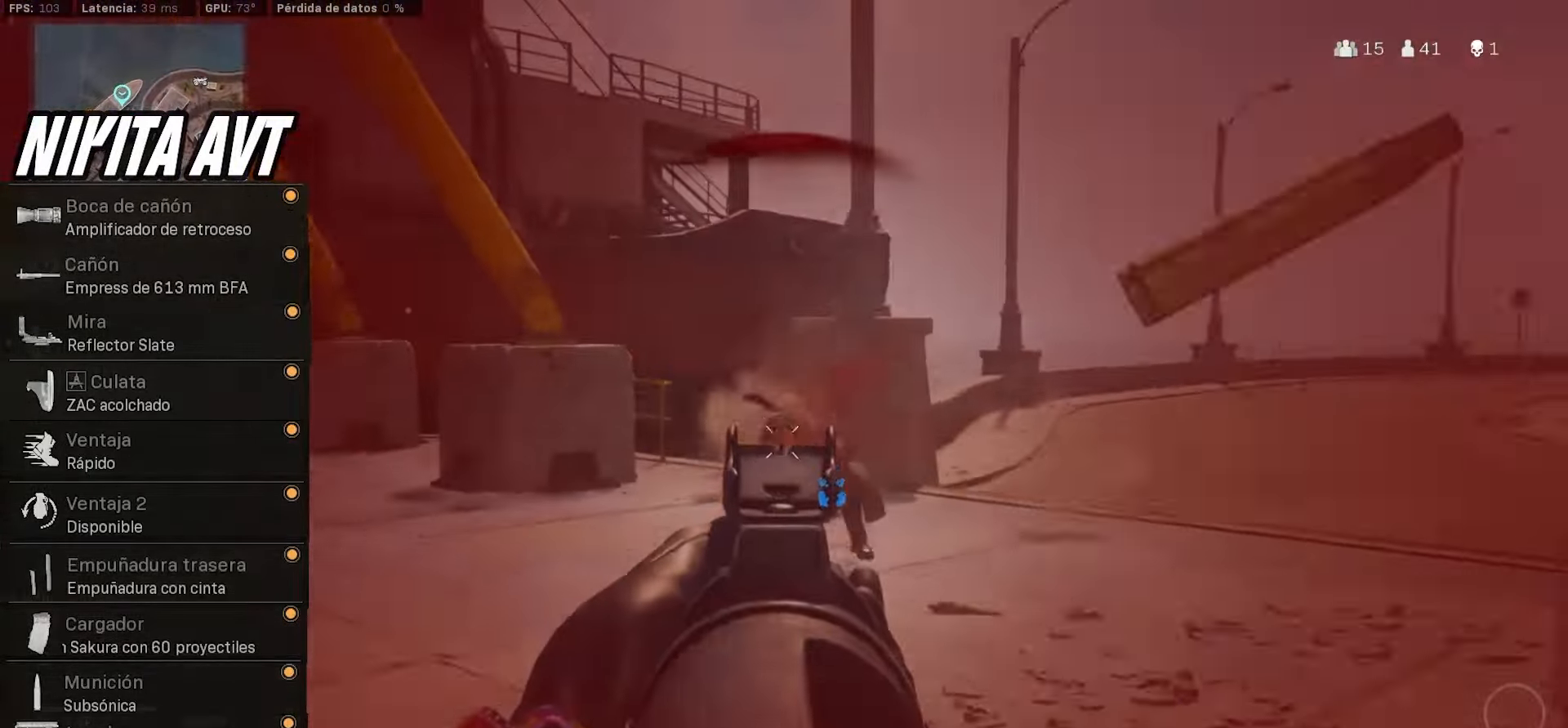
{"buttons": ["L1"], "left_stick": "left", "right_stick": "up-right"}
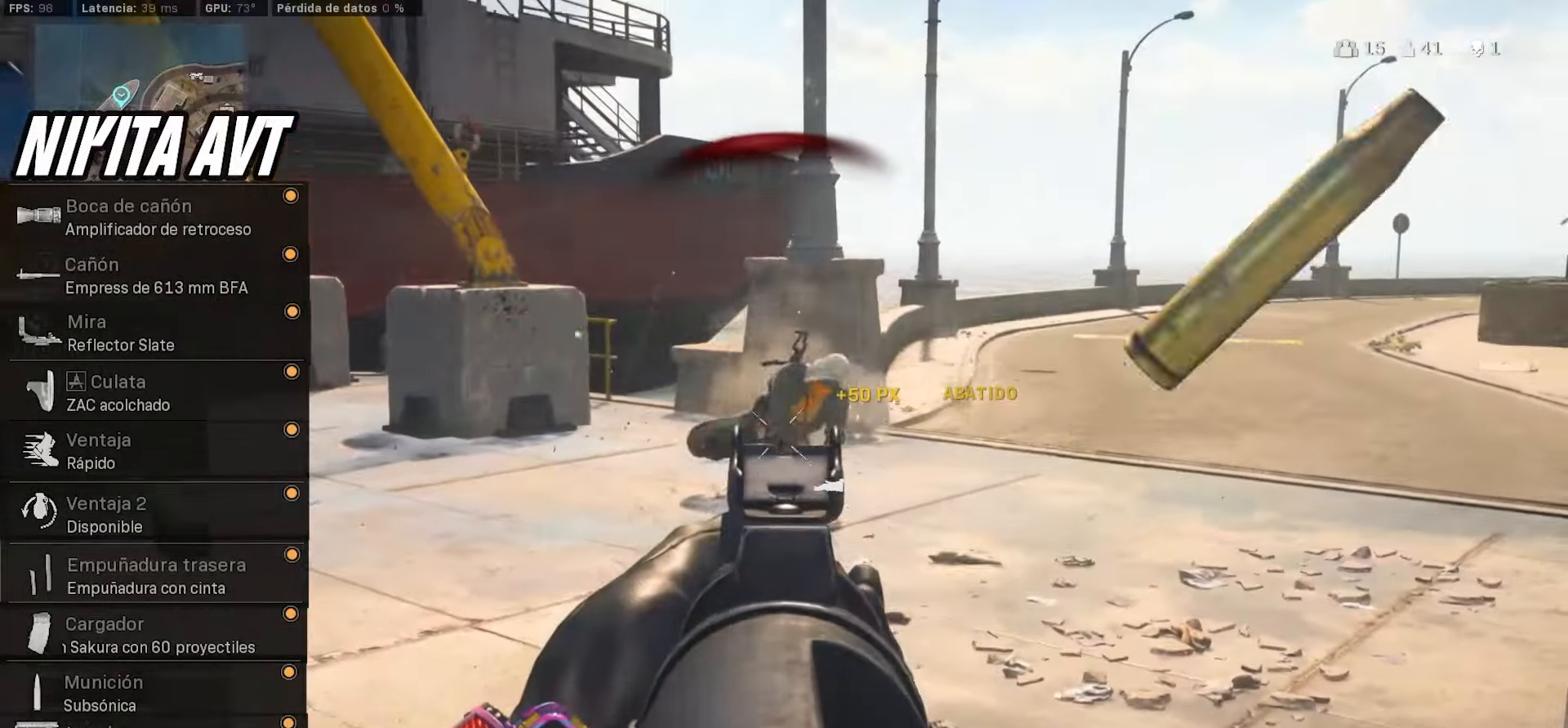
{"buttons": ["L1", "R1"], "left_stick": "up-right", "right_stick": "down", "events": [[17, "left_stick", "up"], [17, "right_stick", "center"], [67, "R1", "down"], [100, "right_stick", "up-right"], [217, "right_stick", "down"], [283, "left_stick", "up-right"]]}
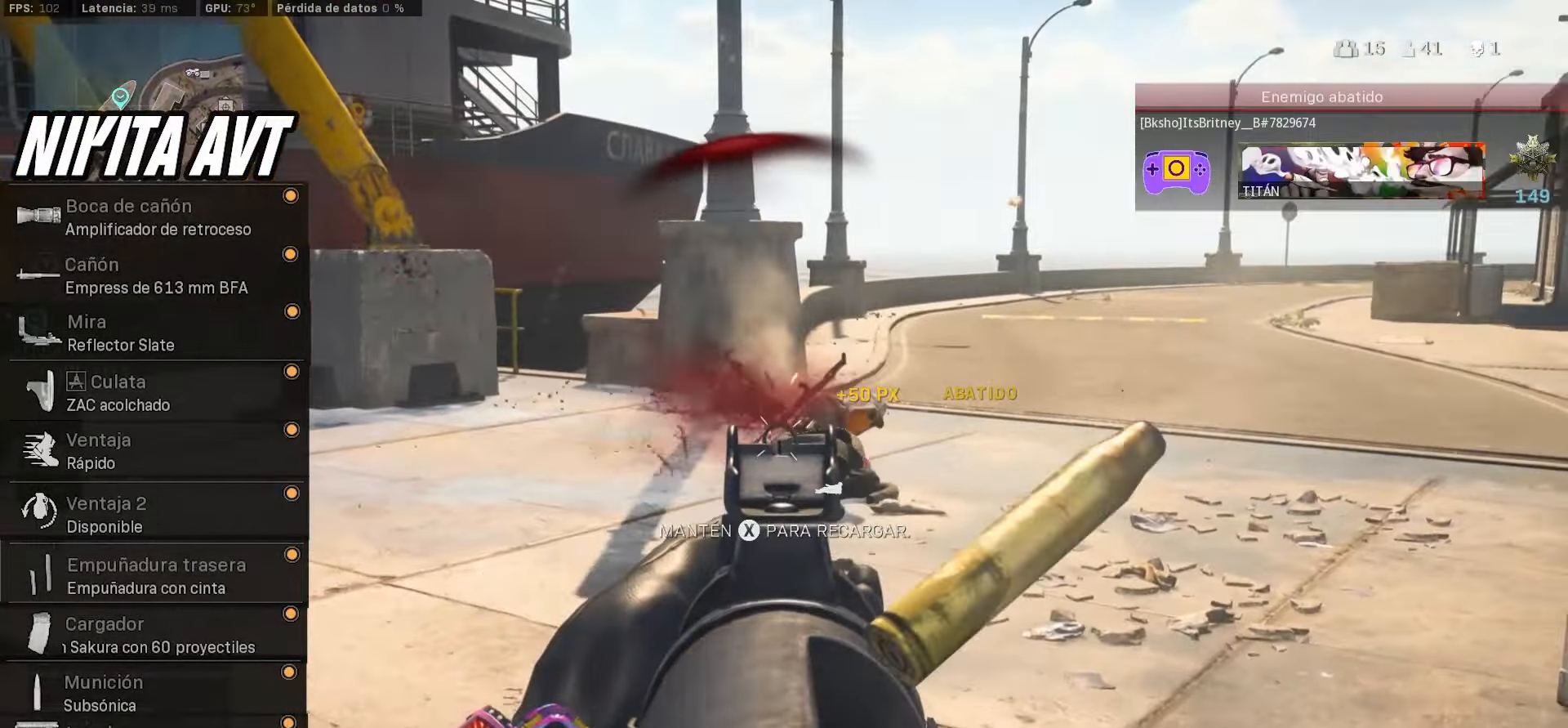
{"buttons": ["TRIANGLE"], "left_stick": "up", "right_stick": "center", "events": [[117, "R1", "up"], [183, "TRIANGLE", "down"], [183, "right_stick", "center"], [250, "L1", "up"], [333, "left_stick", "up"]]}
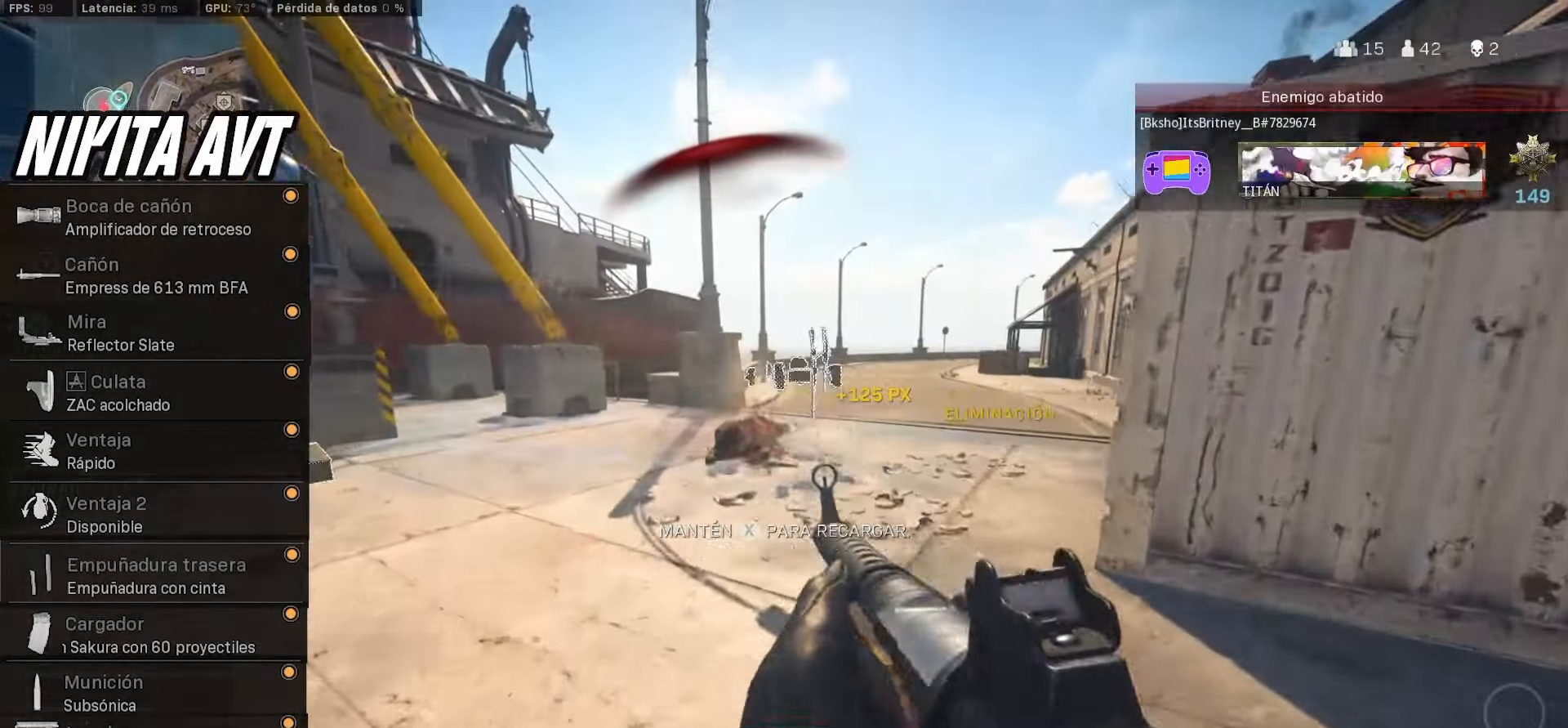
{"buttons": [], "left_stick": "up-right", "right_stick": "center", "events": [[17, "TRIANGLE", "up"], [167, "right_stick", "left"], [300, "right_stick", "center"], [350, "CIRCLE", "down"], [367, "left_stick", "up-right"], [450, "CIRCLE", "up"]]}
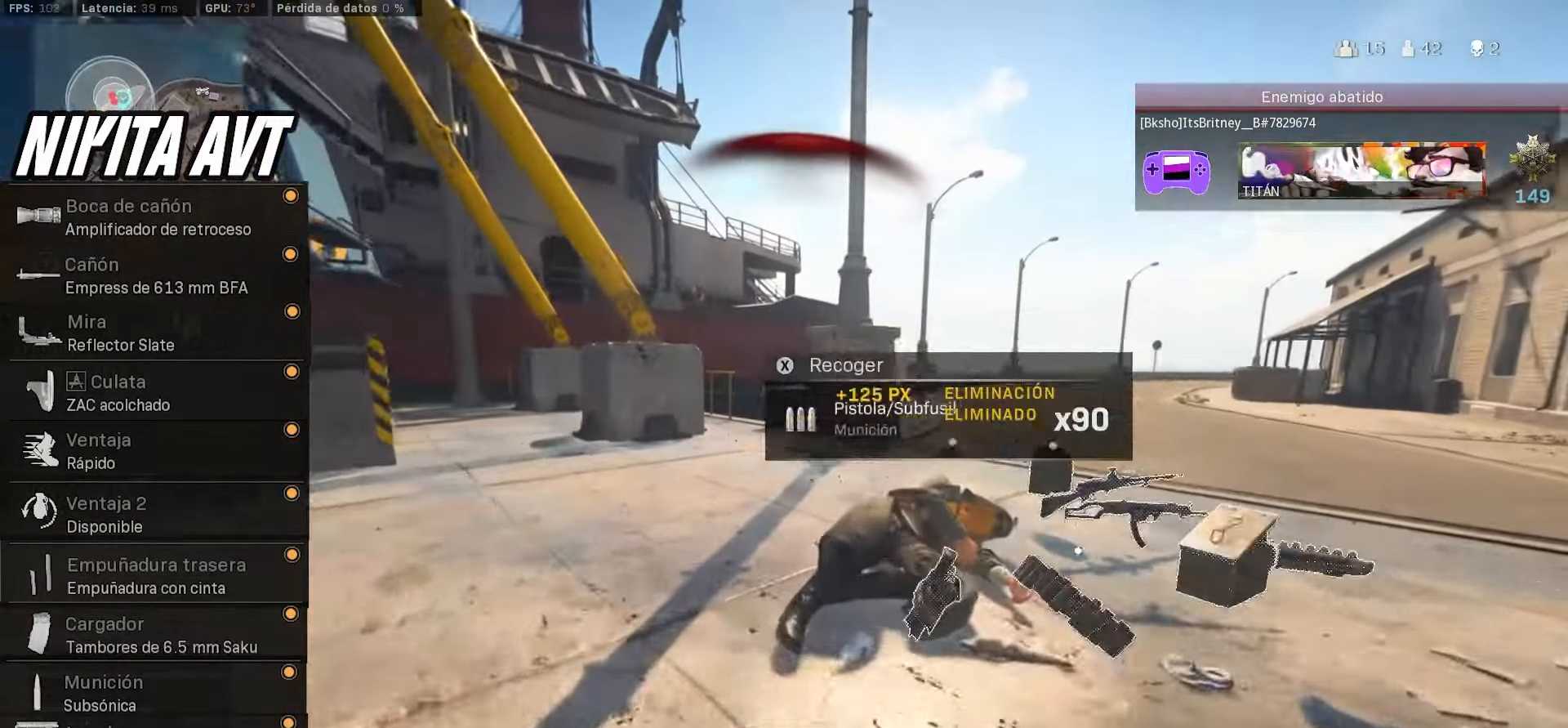
{"buttons": [], "left_stick": "up-right", "right_stick": "center", "events": [[33, "CIRCLE", "down"], [100, "right_stick", "up-left"], [150, "left_stick", "down-right"], [200, "CIRCLE", "up"], [217, "right_stick", "center"], [283, "right_stick", "right"], [434, "left_stick", "up-right"], [467, "right_stick", "center"]]}
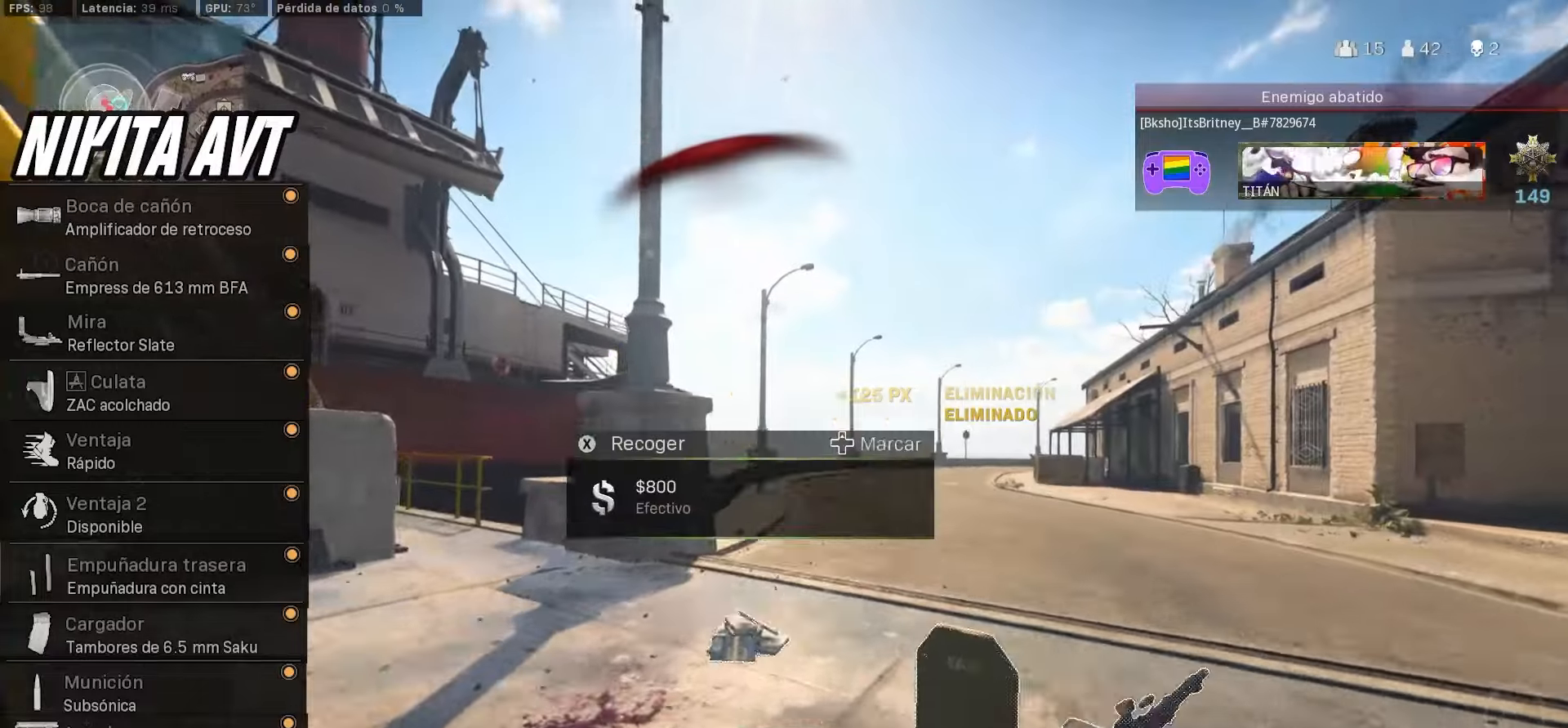
{"buttons": [], "left_stick": "up", "right_stick": "left", "events": [[184, "left_stick", "right"], [184, "right_stick", "up-left"], [334, "left_stick", "up-right"], [334, "right_stick", "center"], [434, "left_stick", "up"], [434, "right_stick", "left"]]}
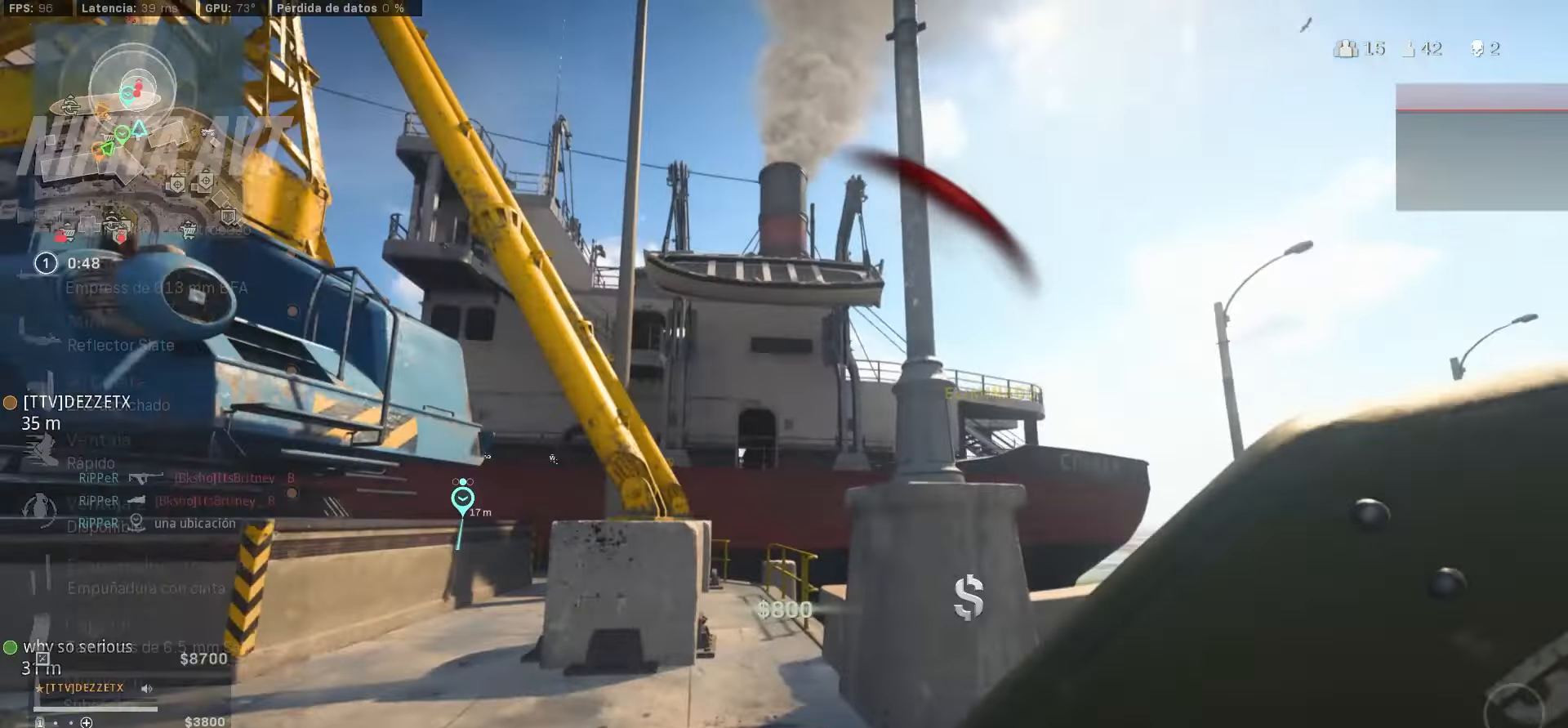
{"buttons": ["DPAD_UP"], "left_stick": "up-left", "right_stick": "center", "events": [[134, "right_stick", "center"], [267, "right_stick", "right"], [350, "left_stick", "up-left"], [434, "right_stick", "center"], [500, "DPAD_UP", "down"]]}
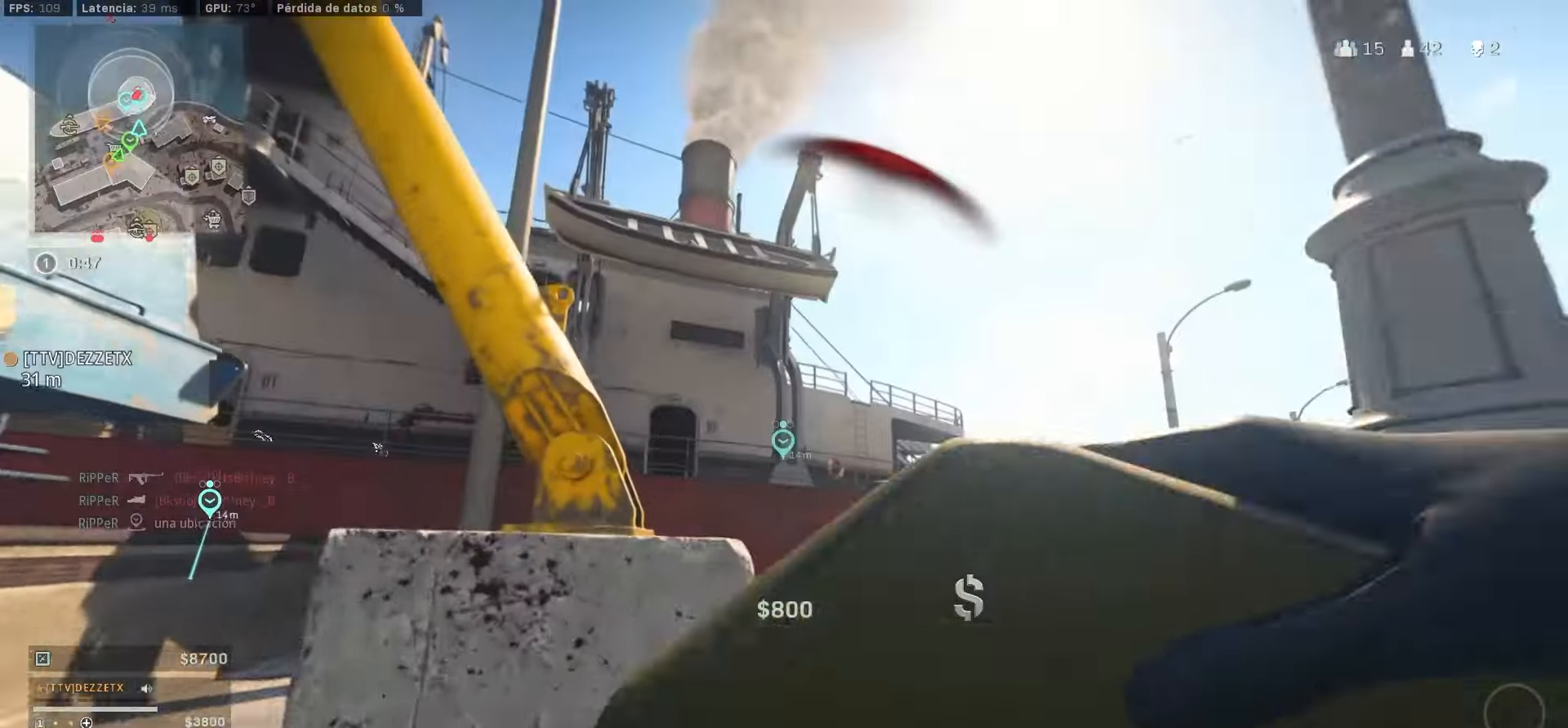
{"buttons": ["CIRCLE"], "left_stick": "down-right", "right_stick": "center", "events": [[100, "left_stick", "center"], [117, "DPAD_UP", "up"], [184, "left_stick", "left"], [400, "CIRCLE", "down"], [400, "left_stick", "center"], [450, "left_stick", "down-right"]]}
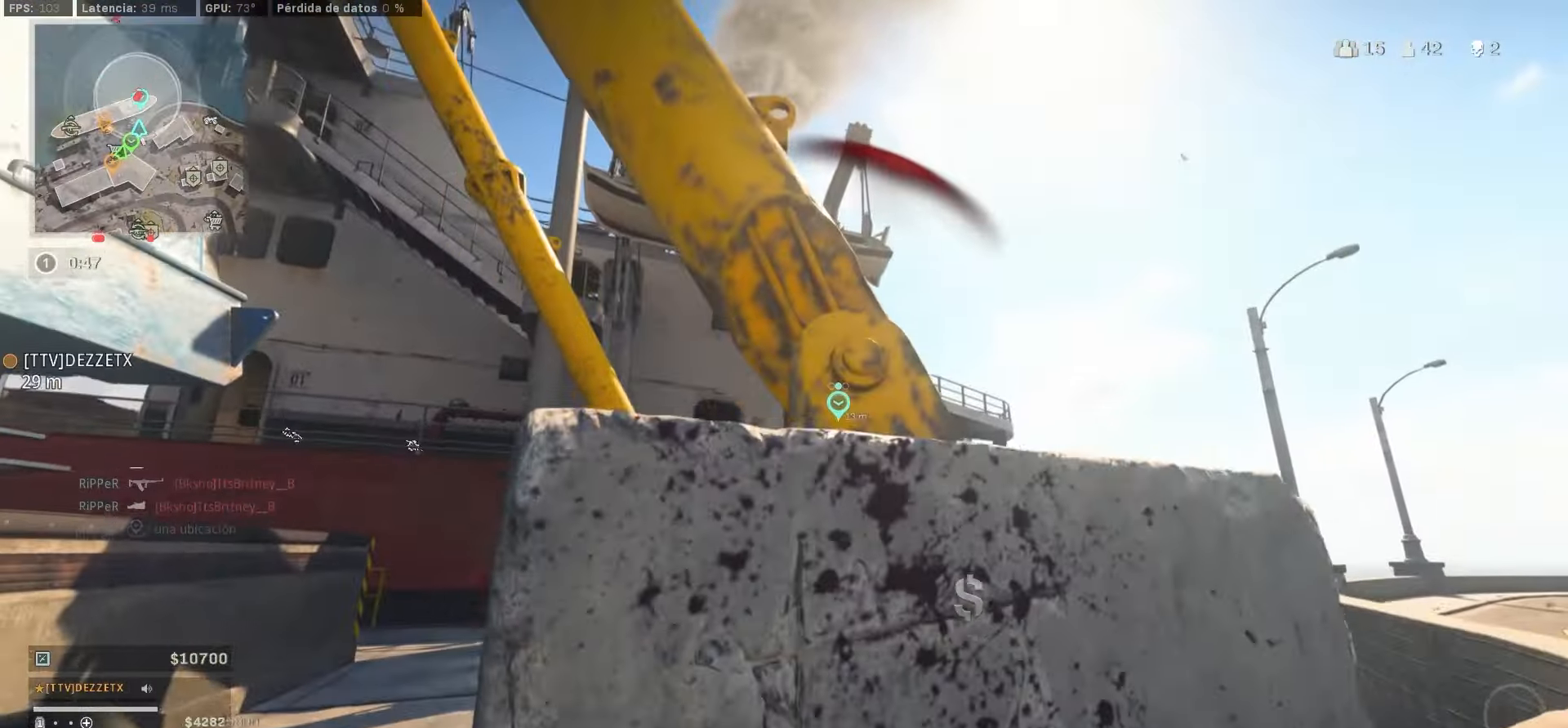
{"buttons": [], "left_stick": "up-right", "right_stick": "center", "events": [[317, "CIRCLE", "up"], [434, "left_stick", "up-right"]]}
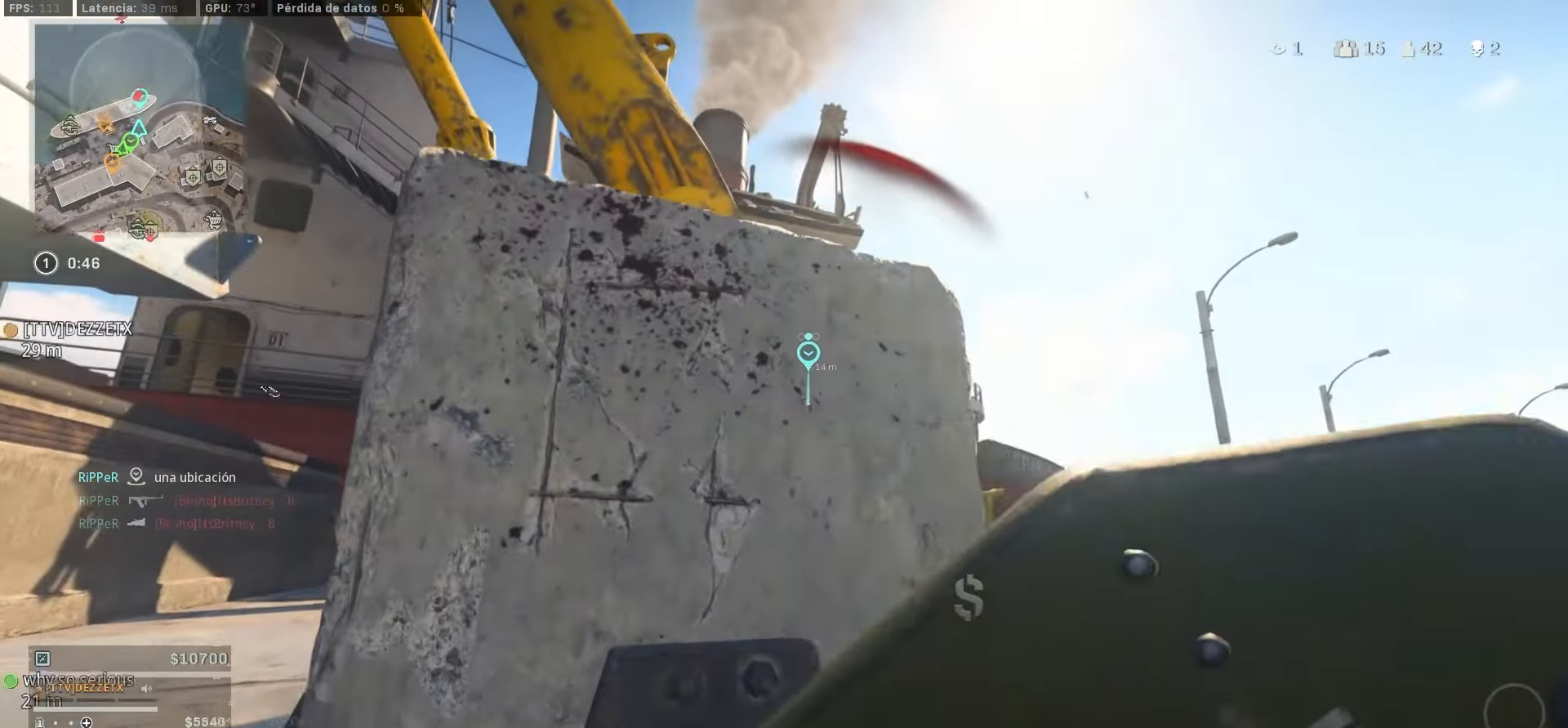
{"buttons": [], "left_stick": "right", "right_stick": "center", "events": [[67, "left_stick", "up-left"], [117, "CIRCLE", "down"], [184, "left_stick", "center"], [217, "CIRCLE", "up"], [234, "left_stick", "down-right"], [317, "CIRCLE", "down"], [317, "right_stick", "right"], [367, "left_stick", "right"], [384, "right_stick", "center"], [434, "CIRCLE", "up"]]}
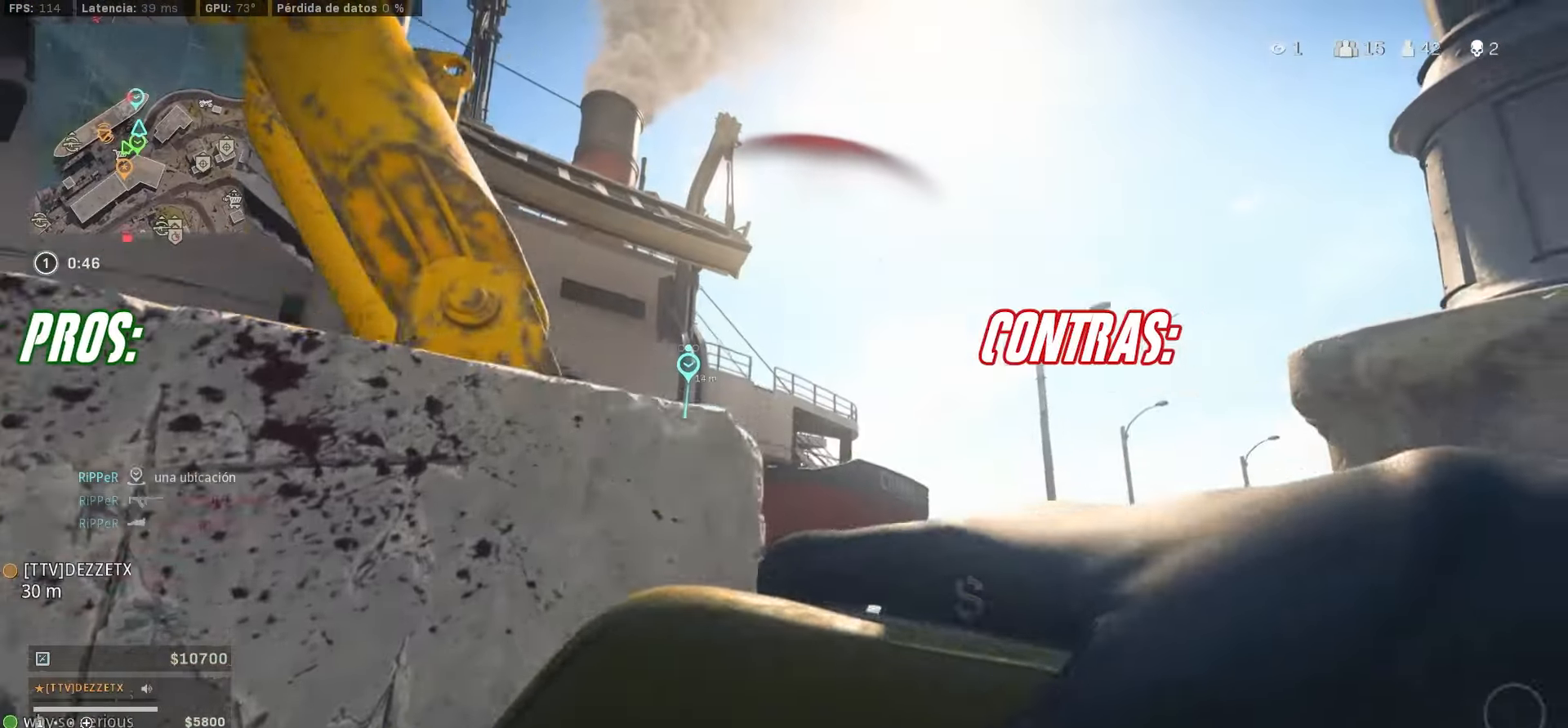
{"buttons": [], "left_stick": "down", "right_stick": "up-right", "events": [[34, "left_stick", "up"], [167, "left_stick", "down-left"], [317, "CIRCLE", "down"], [334, "right_stick", "up-right"], [384, "left_stick", "down"], [450, "CIRCLE", "up"]]}
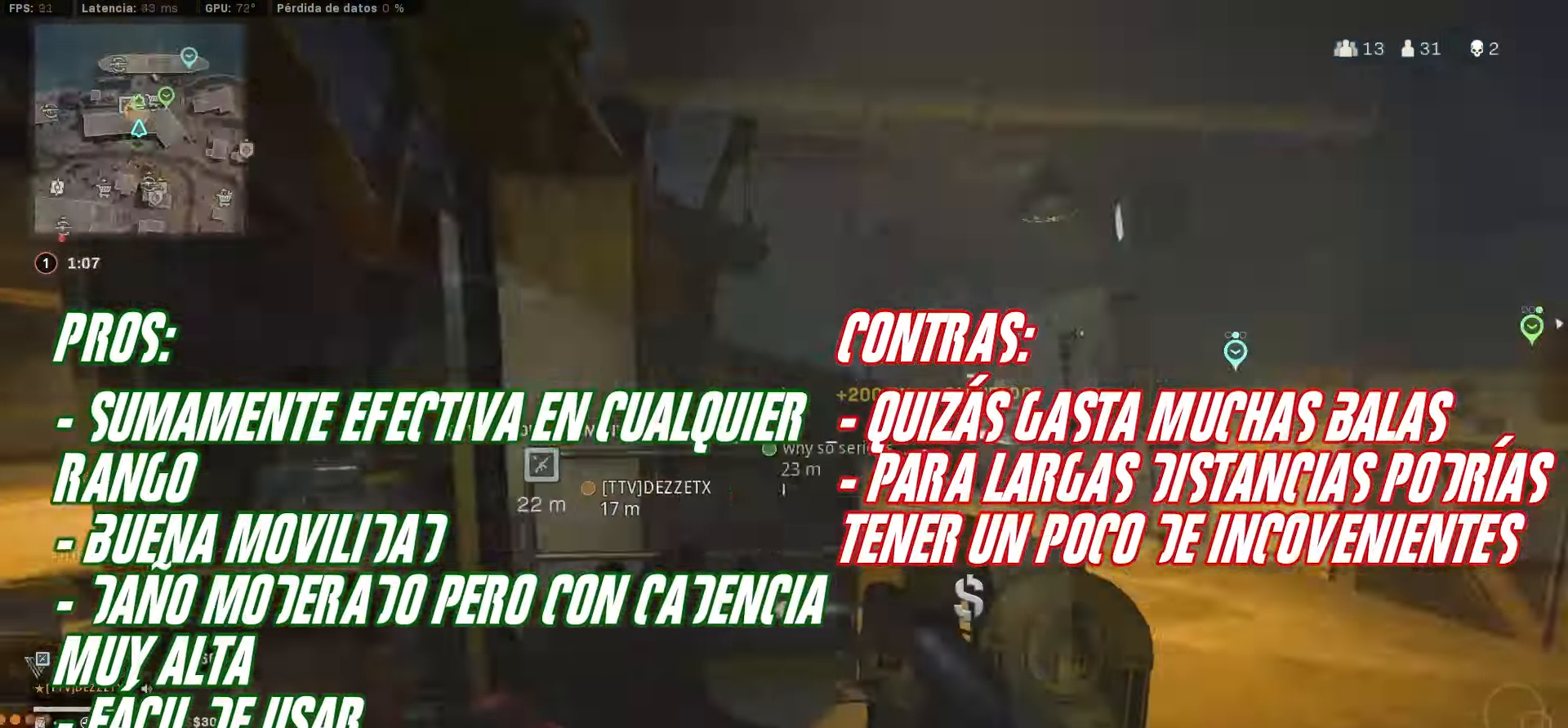
{"buttons": [], "left_stick": "up", "right_stick": "center", "events": [[67, "left_stick", "up-right"], [150, "right_stick", "center"], [184, "left_stick", "up"], [384, "right_stick", "left"], [500, "right_stick", "center"]]}
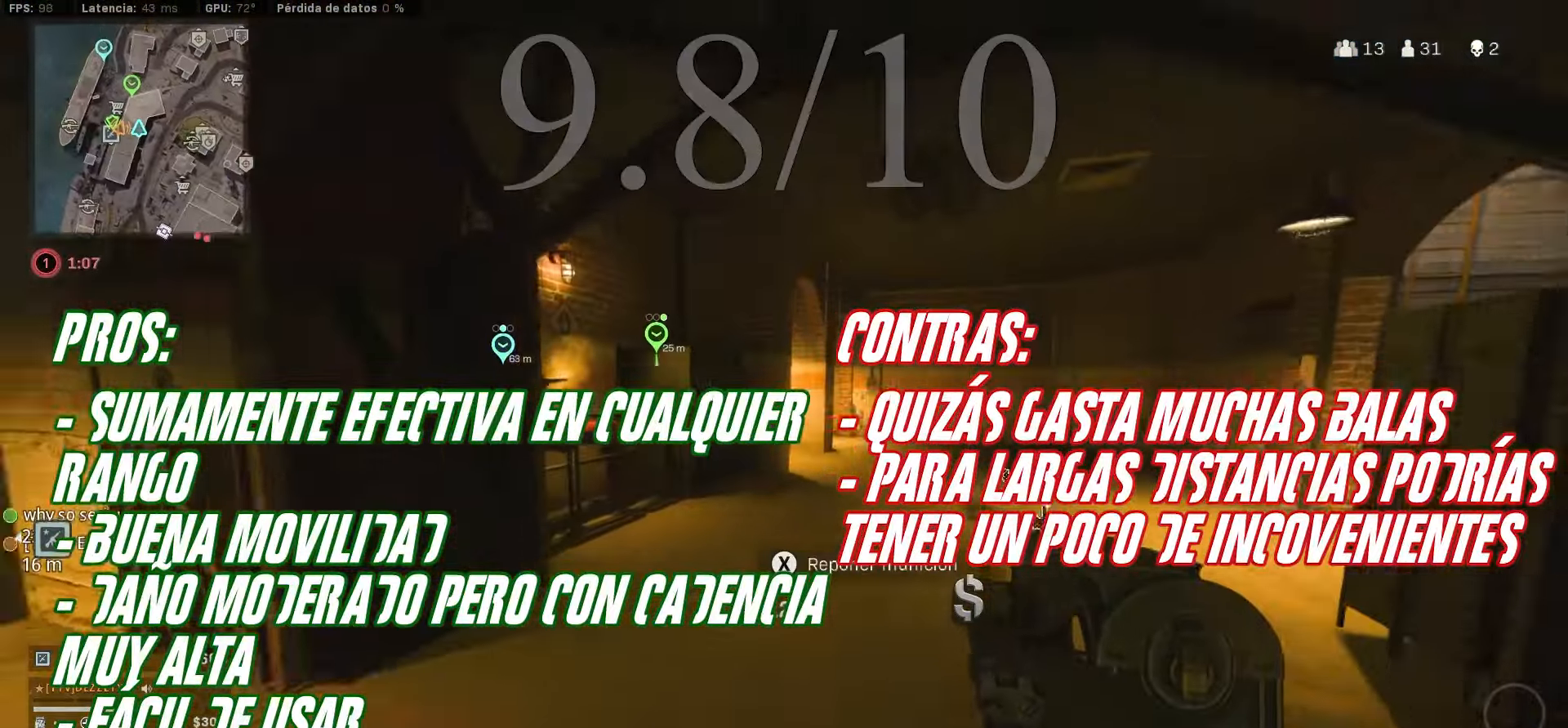
{"buttons": [], "left_stick": "up-left", "right_stick": "left", "events": [[150, "right_stick", "left"], [184, "left_stick", "down"], [484, "left_stick", "up-left"]]}